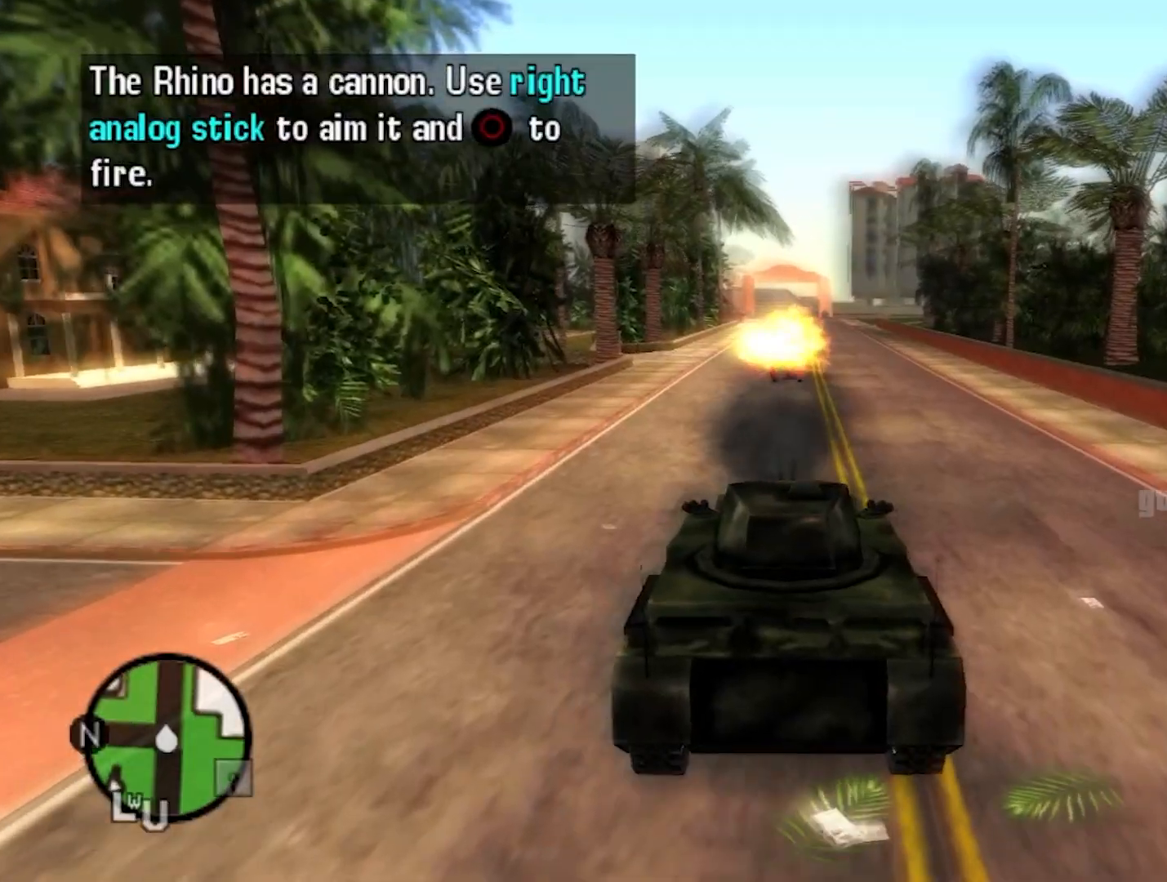
Gameplay with a controller (Xbox layout); each line is a JSON object with the inputs held at the frame after it. "events" lists button and stick changes between this image and that frame as [ms after this image, input, new state], when the widget could be followed in between.
{"buttons": ["A"], "left_stick": "up", "right_stick": "center", "events": [[50, "A", "down"]]}
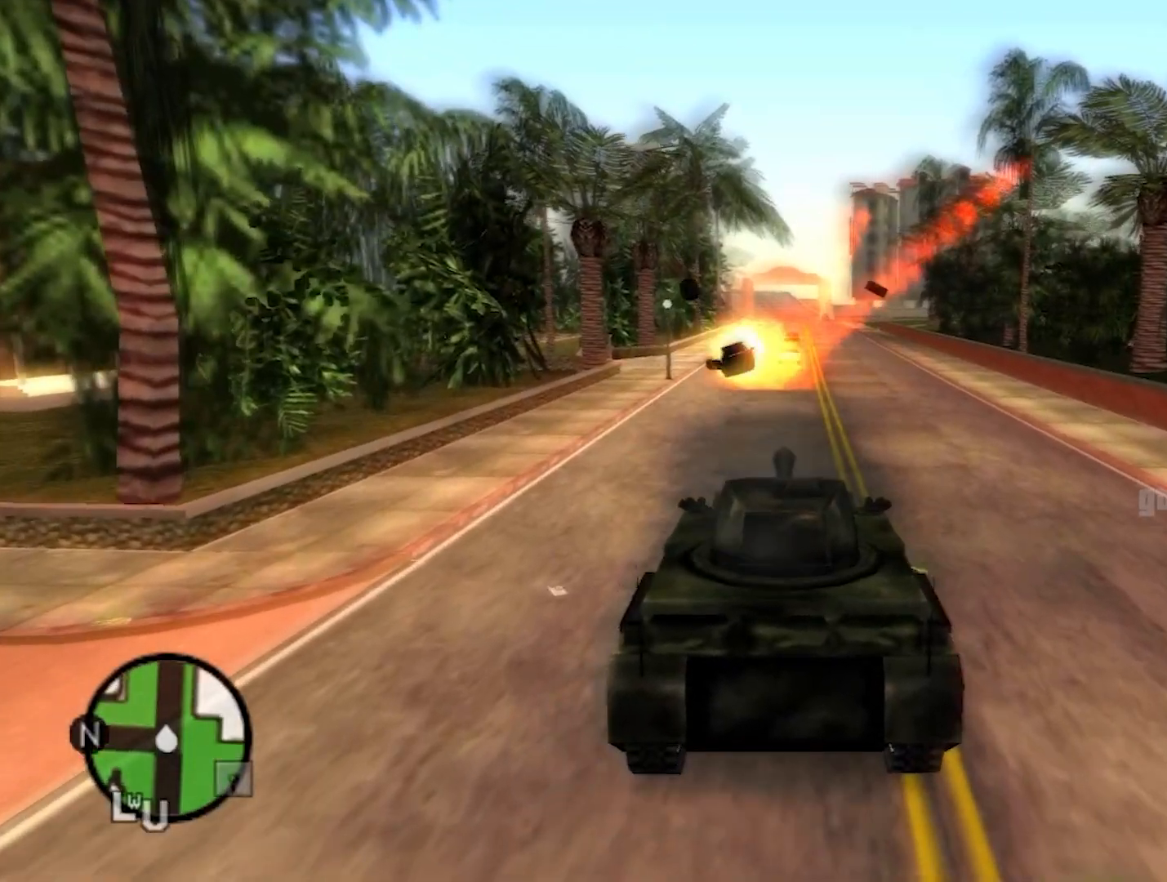
{"buttons": ["B"], "left_stick": "up", "right_stick": "center", "events": [[167, "A", "up"], [250, "B", "down"], [417, "B", "up"], [500, "B", "down"]]}
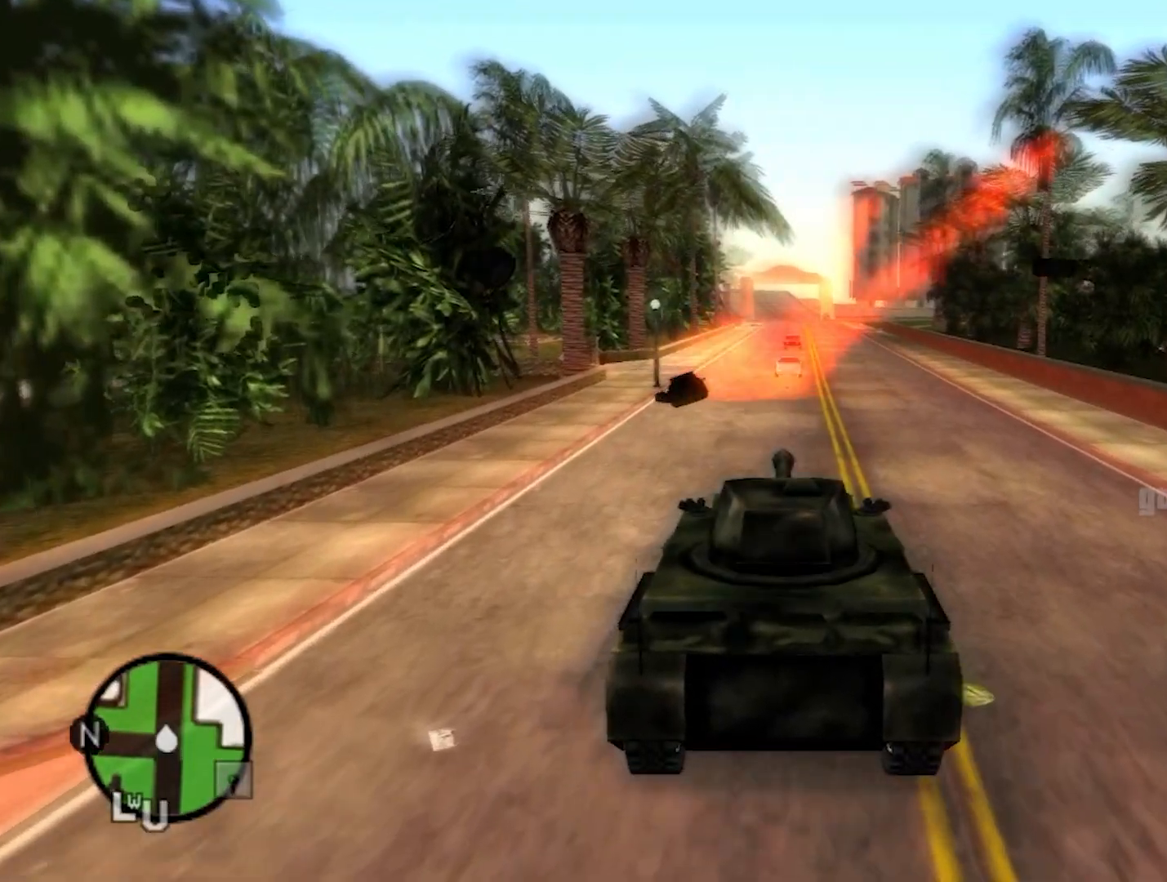
{"buttons": [], "left_stick": "up", "right_stick": "center", "events": [[167, "B", "up"], [250, "B", "down"], [417, "B", "up"]]}
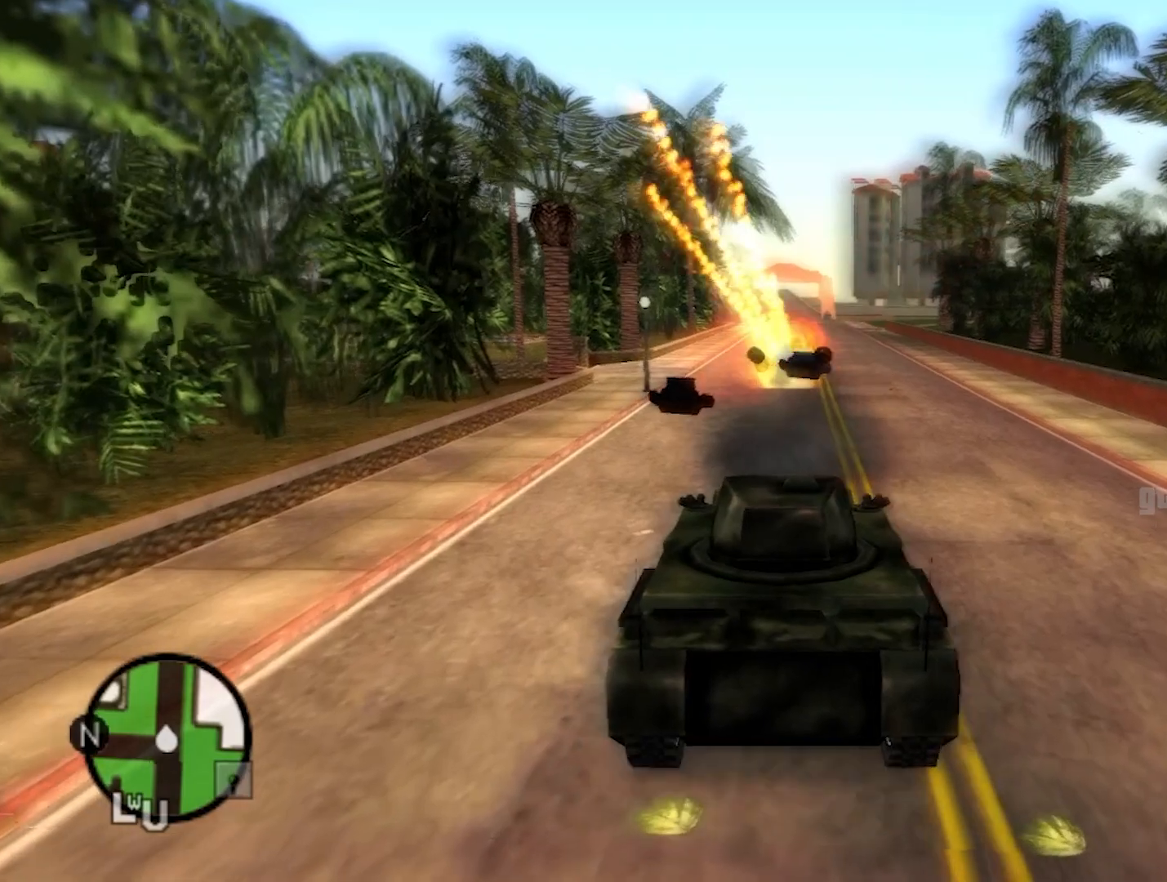
{"buttons": ["A"], "left_stick": "up", "right_stick": "center", "events": [[383, "A", "down"]]}
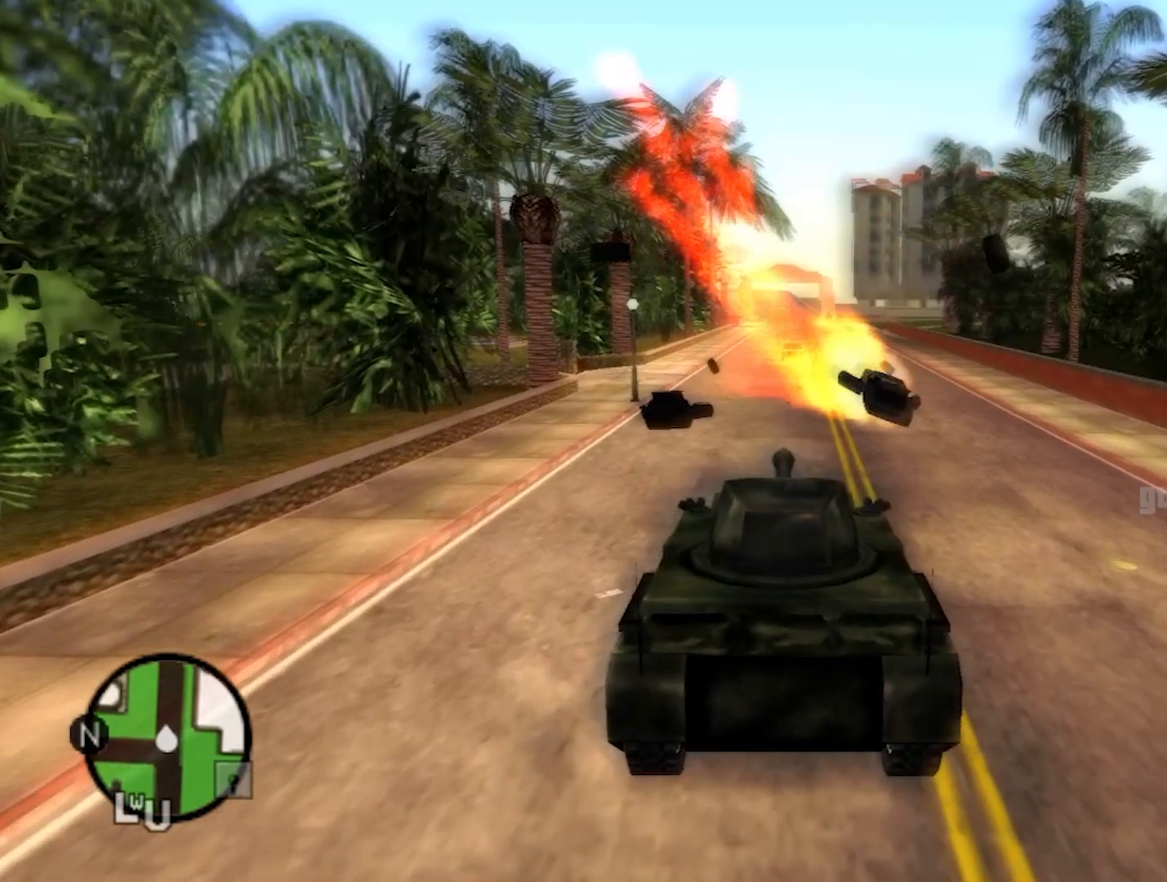
{"buttons": ["A"], "left_stick": "up", "right_stick": "center", "events": []}
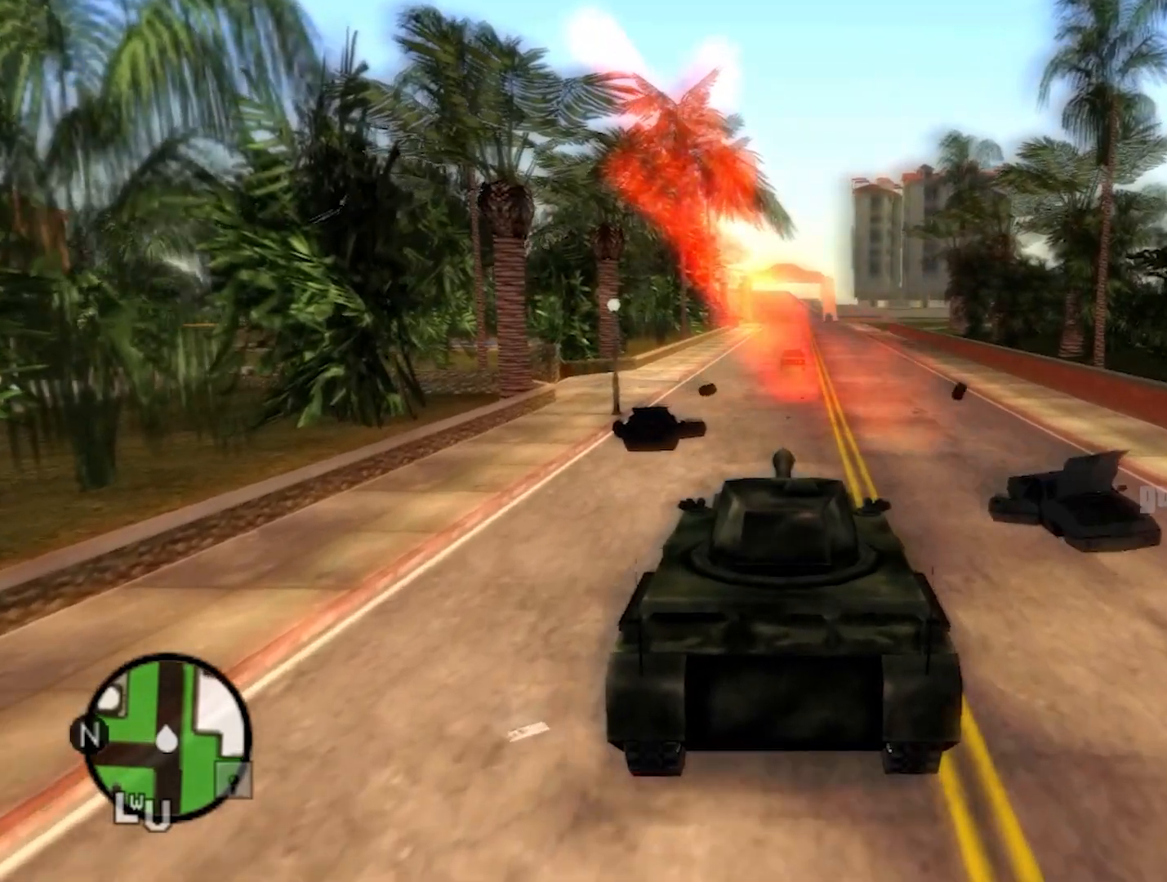
{"buttons": ["A"], "left_stick": "up", "right_stick": "center", "events": []}
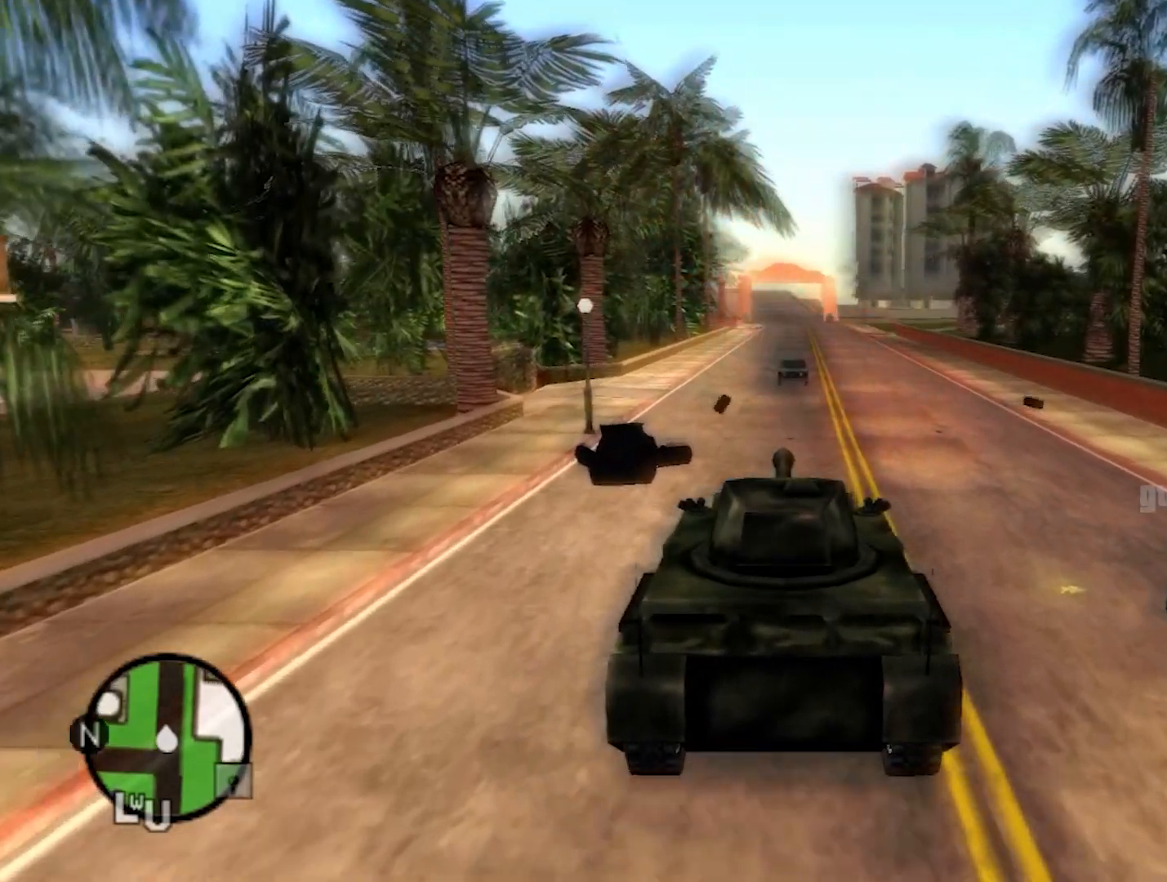
{"buttons": ["A"], "left_stick": "up", "right_stick": "center", "events": []}
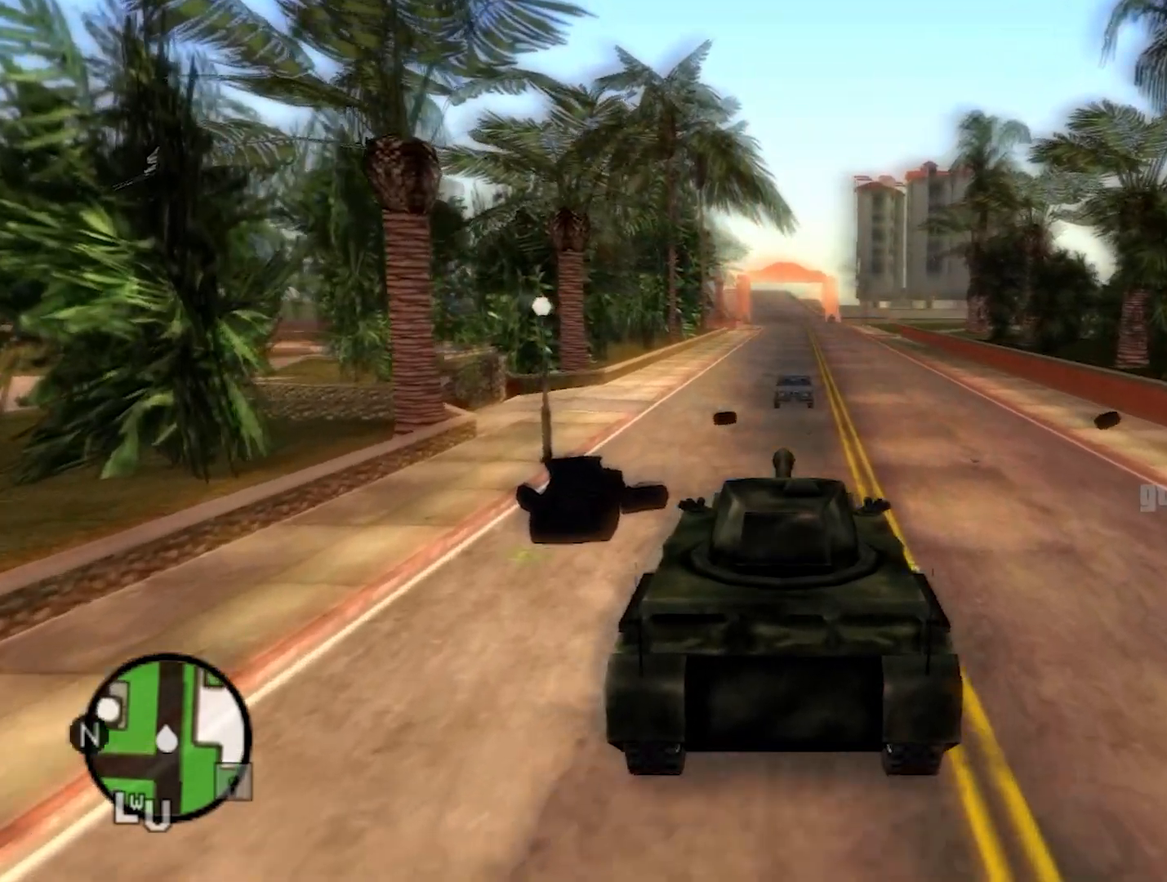
{"buttons": ["A"], "left_stick": "up", "right_stick": "center", "events": []}
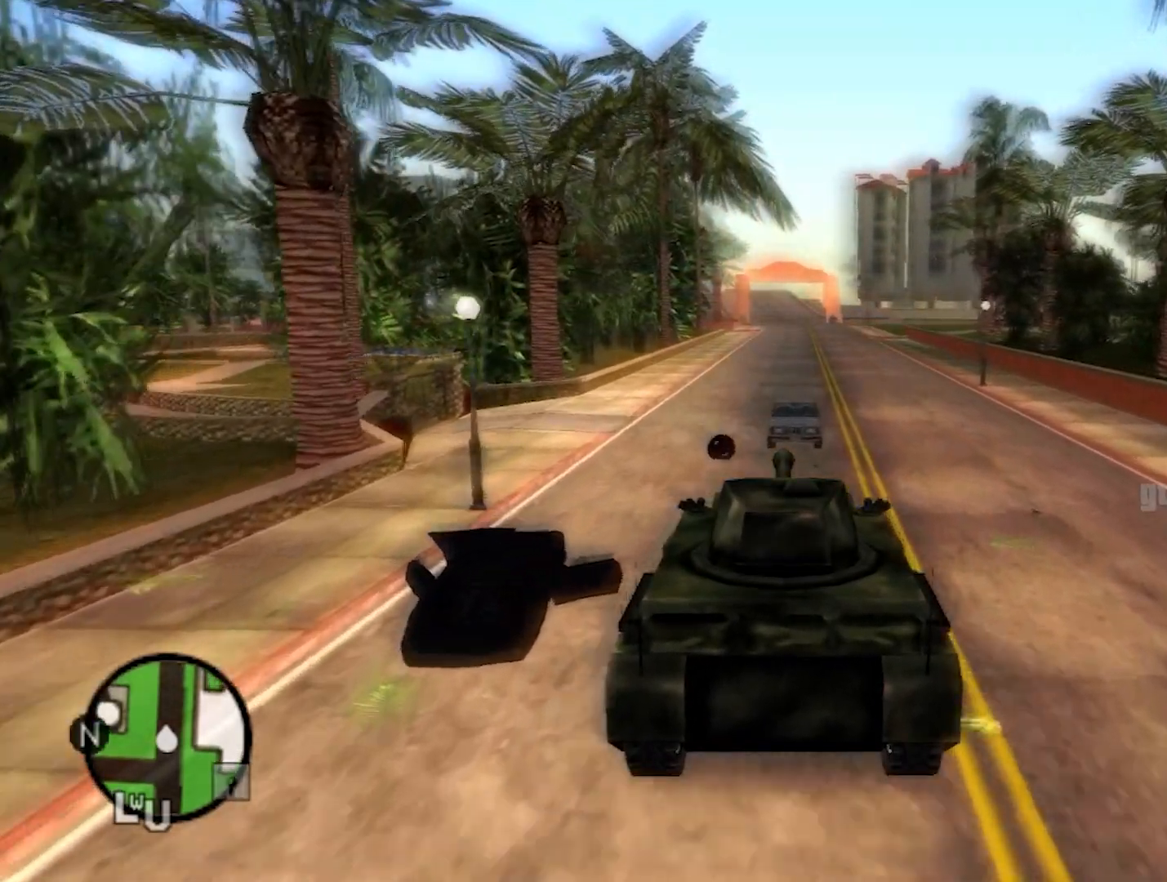
{"buttons": ["A"], "left_stick": "up", "right_stick": "center", "events": []}
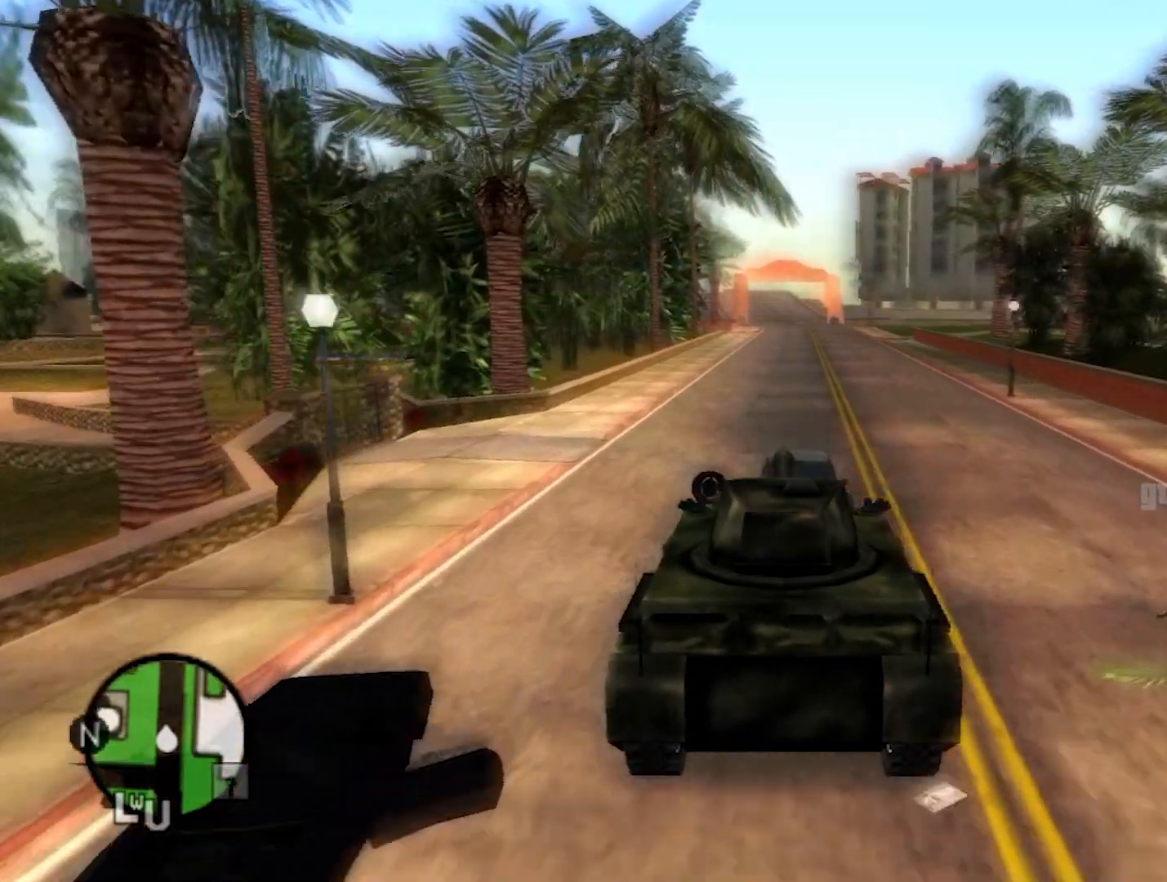
{"buttons": ["A"], "left_stick": "up", "right_stick": "center", "events": []}
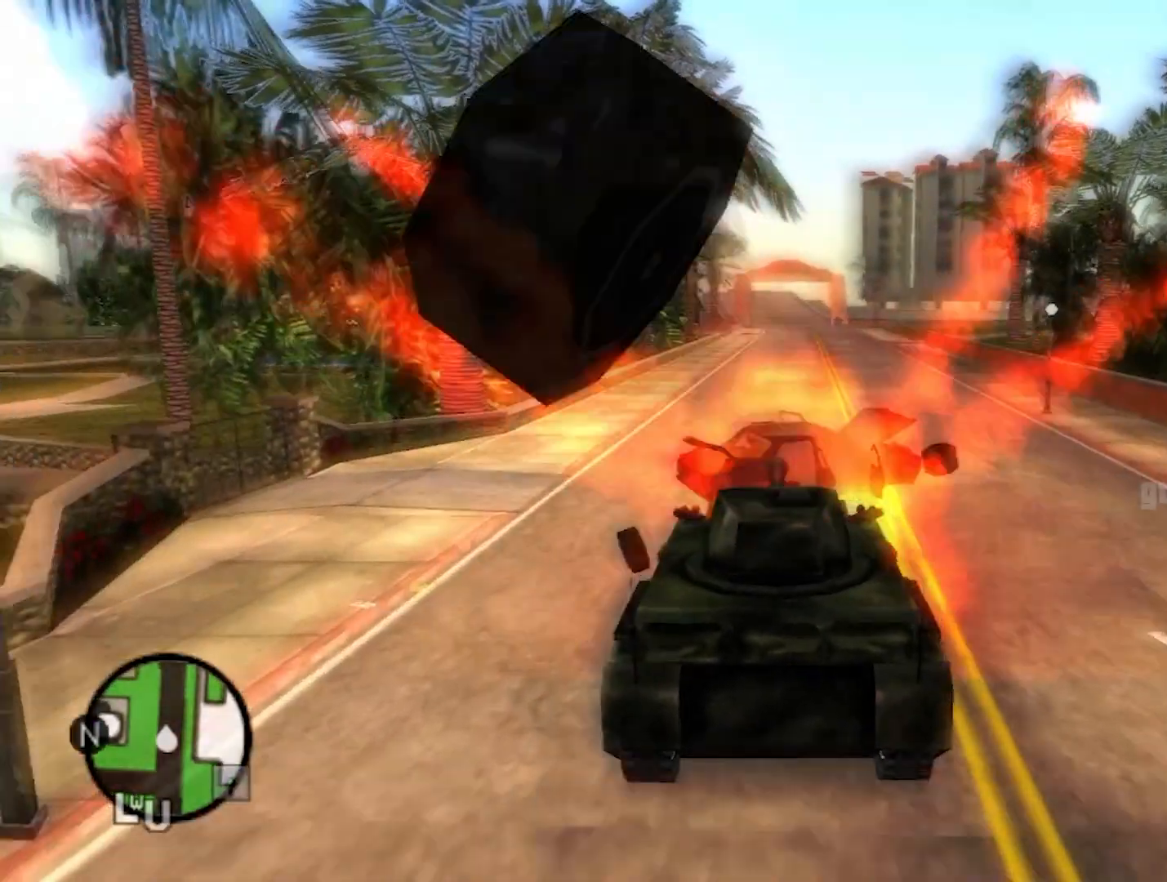
{"buttons": ["A"], "left_stick": "up", "right_stick": "center", "events": []}
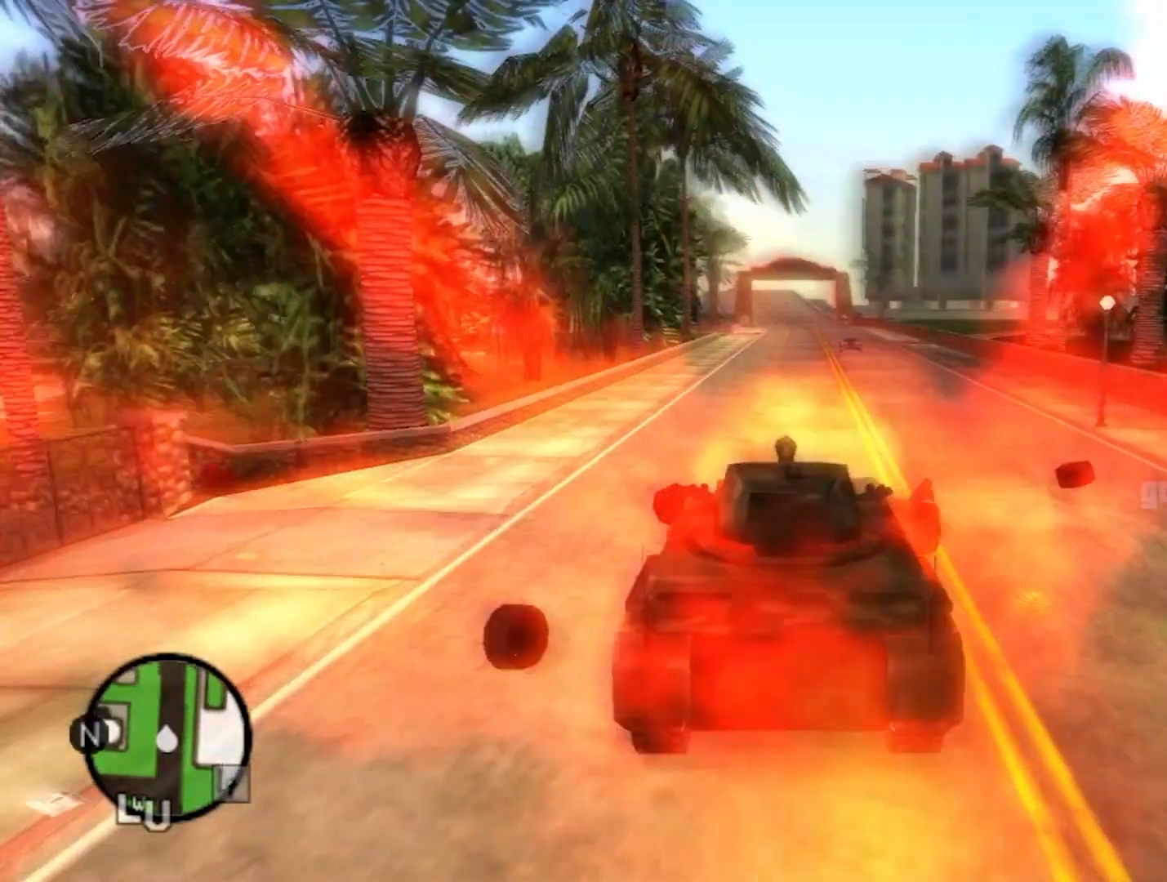
{"buttons": ["A"], "left_stick": "up-right", "right_stick": "center", "events": [[83, "left_stick", "up-right"]]}
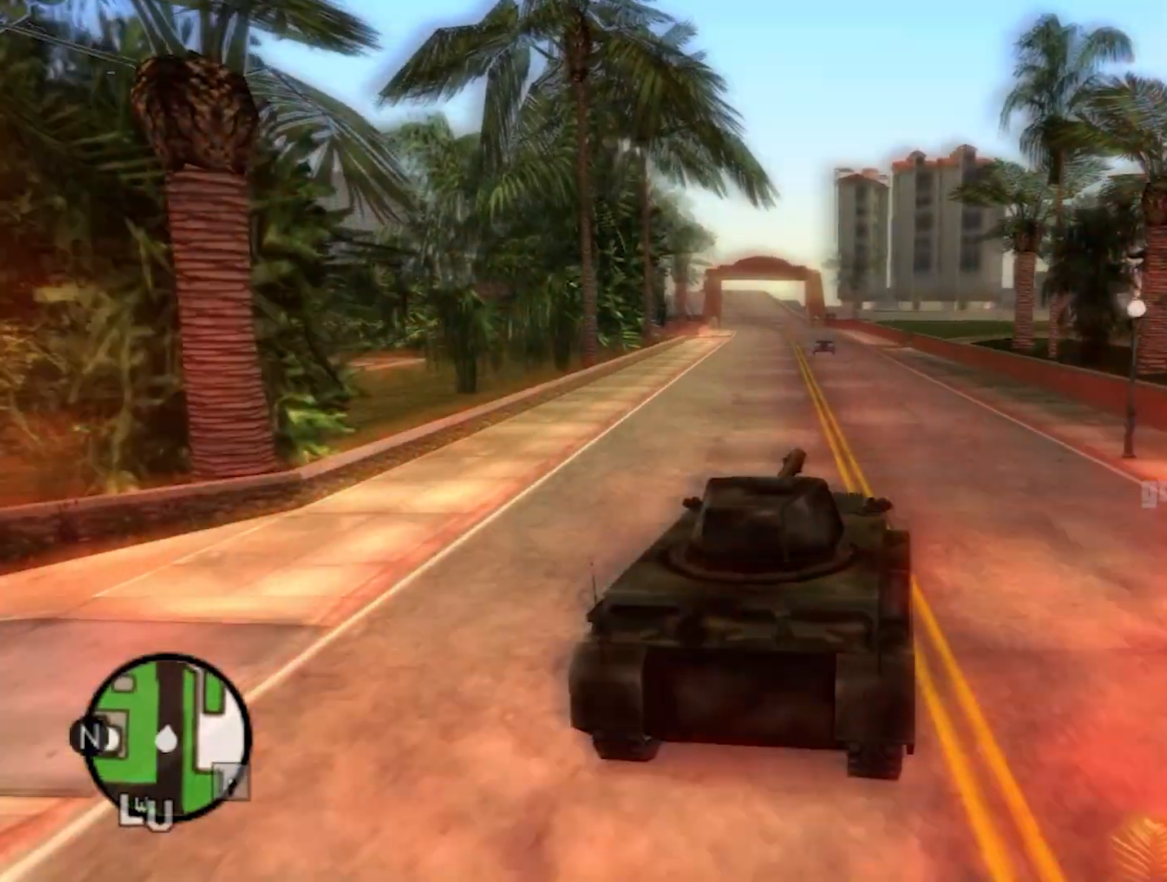
{"buttons": [], "left_stick": "up", "right_stick": "center", "events": [[167, "A", "up"], [250, "left_stick", "up"], [333, "B", "down"], [467, "B", "up"]]}
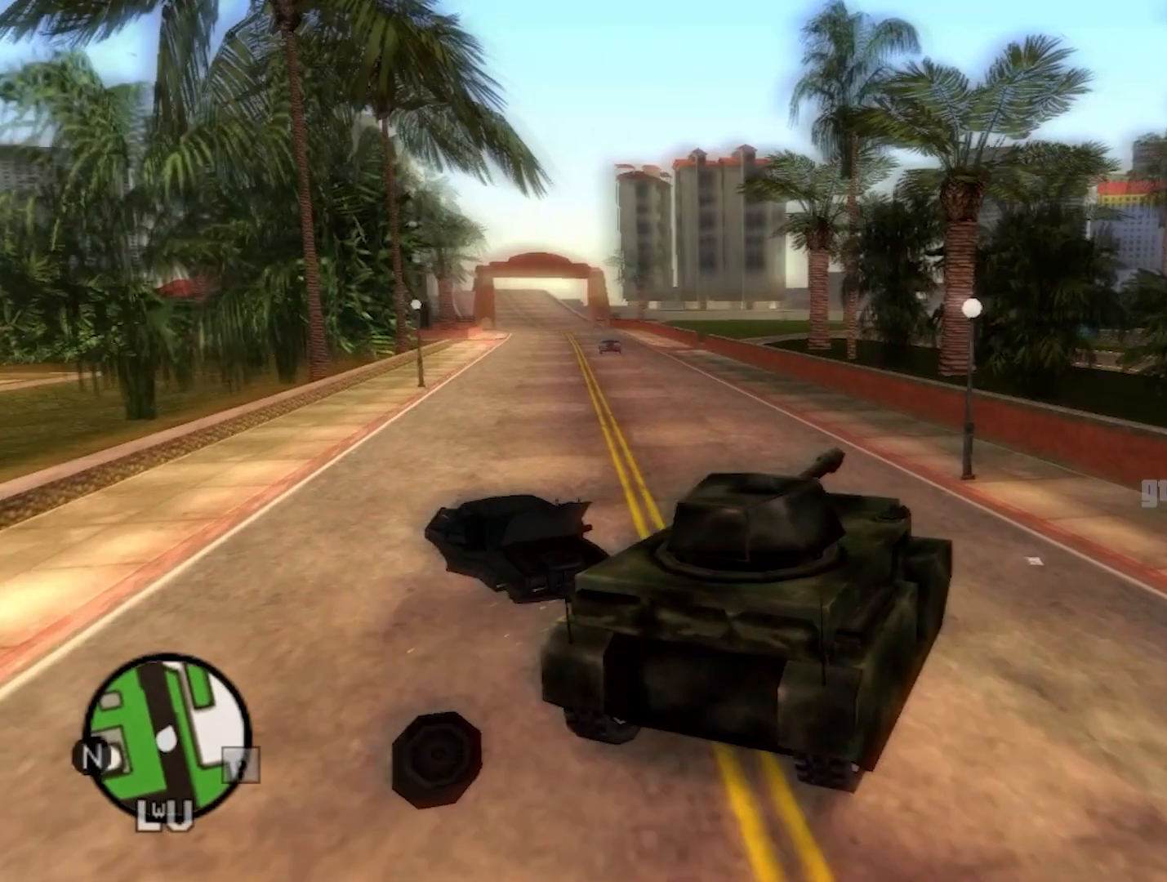
{"buttons": [], "left_stick": "up-left", "right_stick": "center", "events": [[217, "left_stick", "up-left"]]}
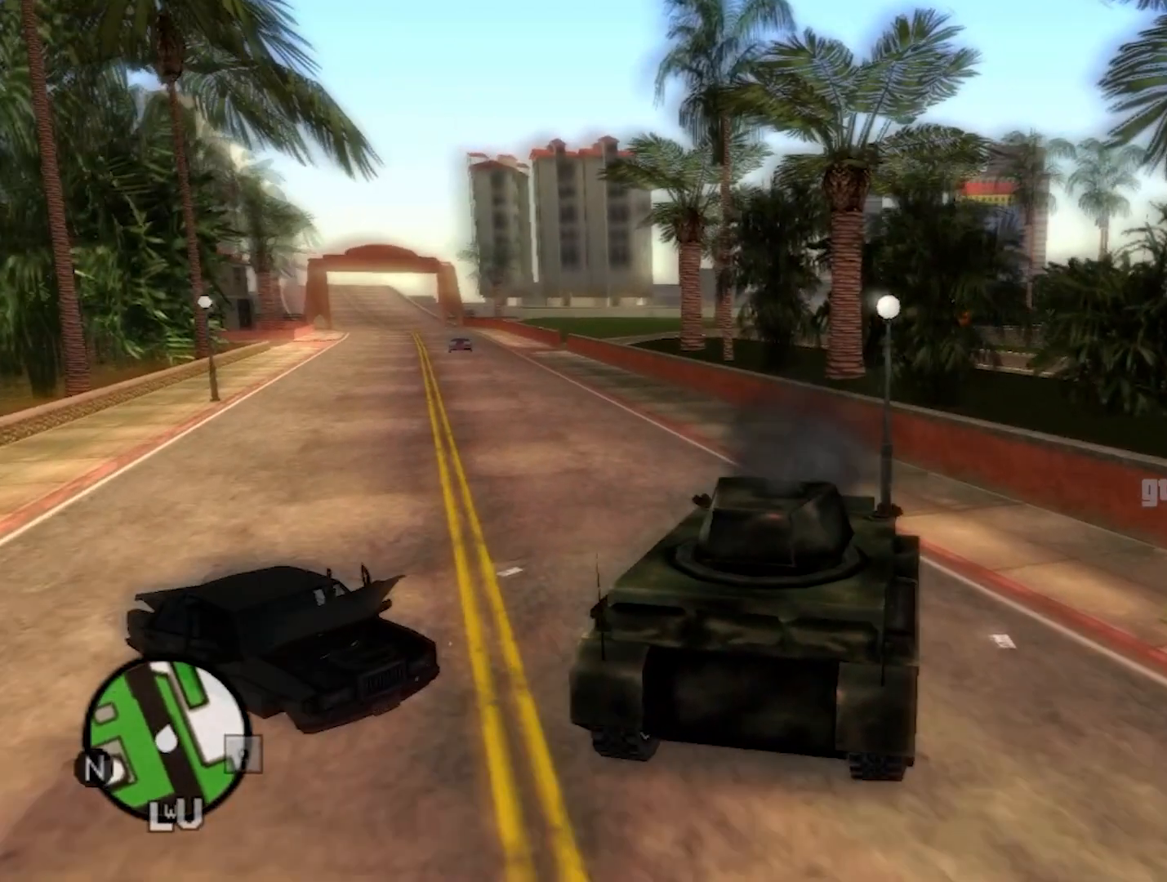
{"buttons": ["A"], "left_stick": "up", "right_stick": "center", "events": [[133, "A", "down"], [333, "left_stick", "up"]]}
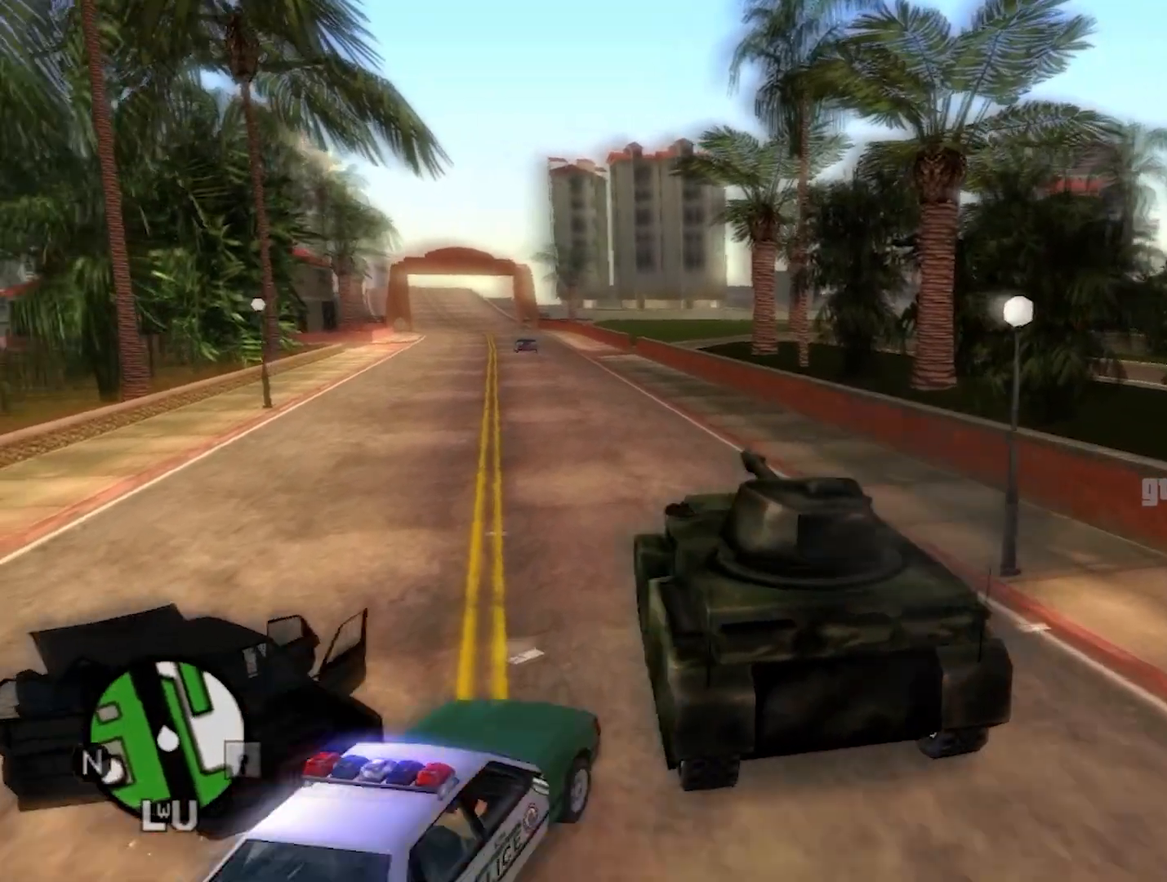
{"buttons": ["A"], "left_stick": "up-left", "right_stick": "center", "events": [[217, "left_stick", "up-left"]]}
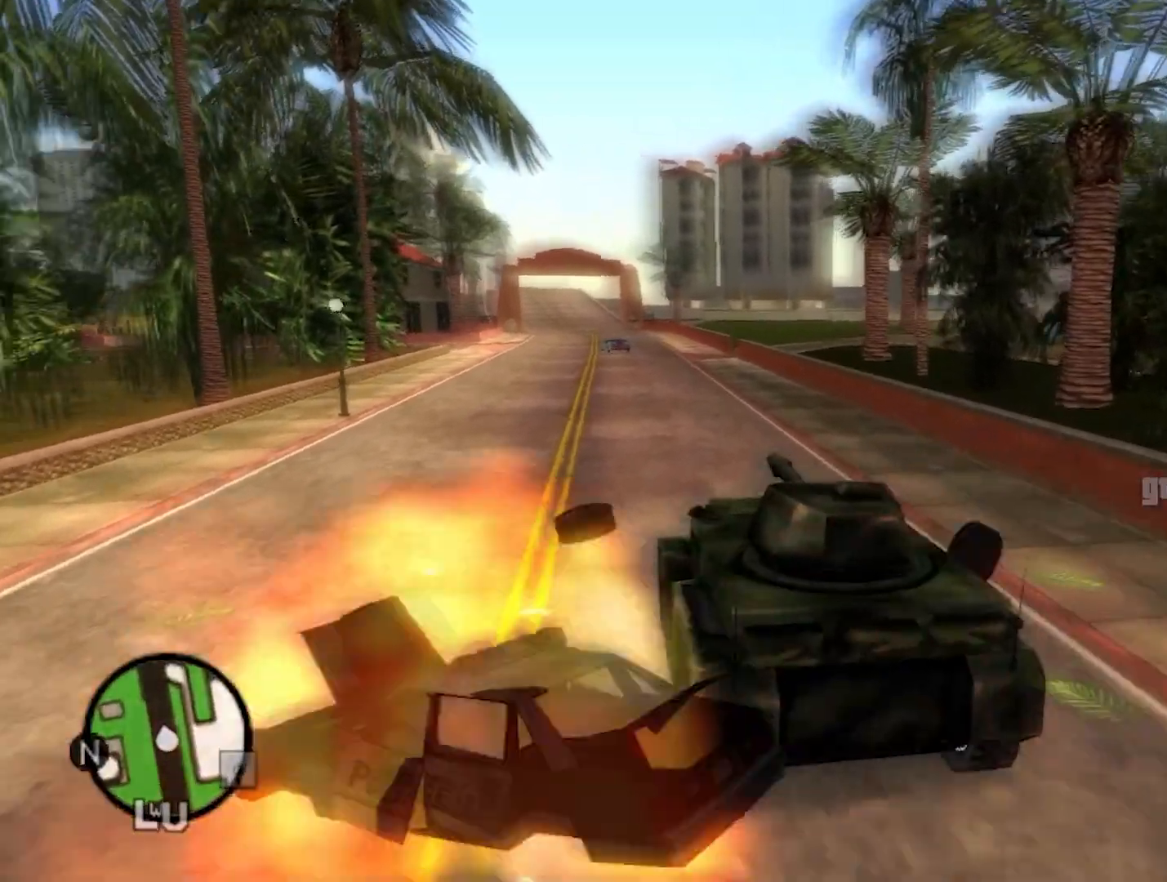
{"buttons": ["B"], "left_stick": "up", "right_stick": "center", "events": [[50, "left_stick", "up"], [83, "A", "up"], [250, "B", "down"]]}
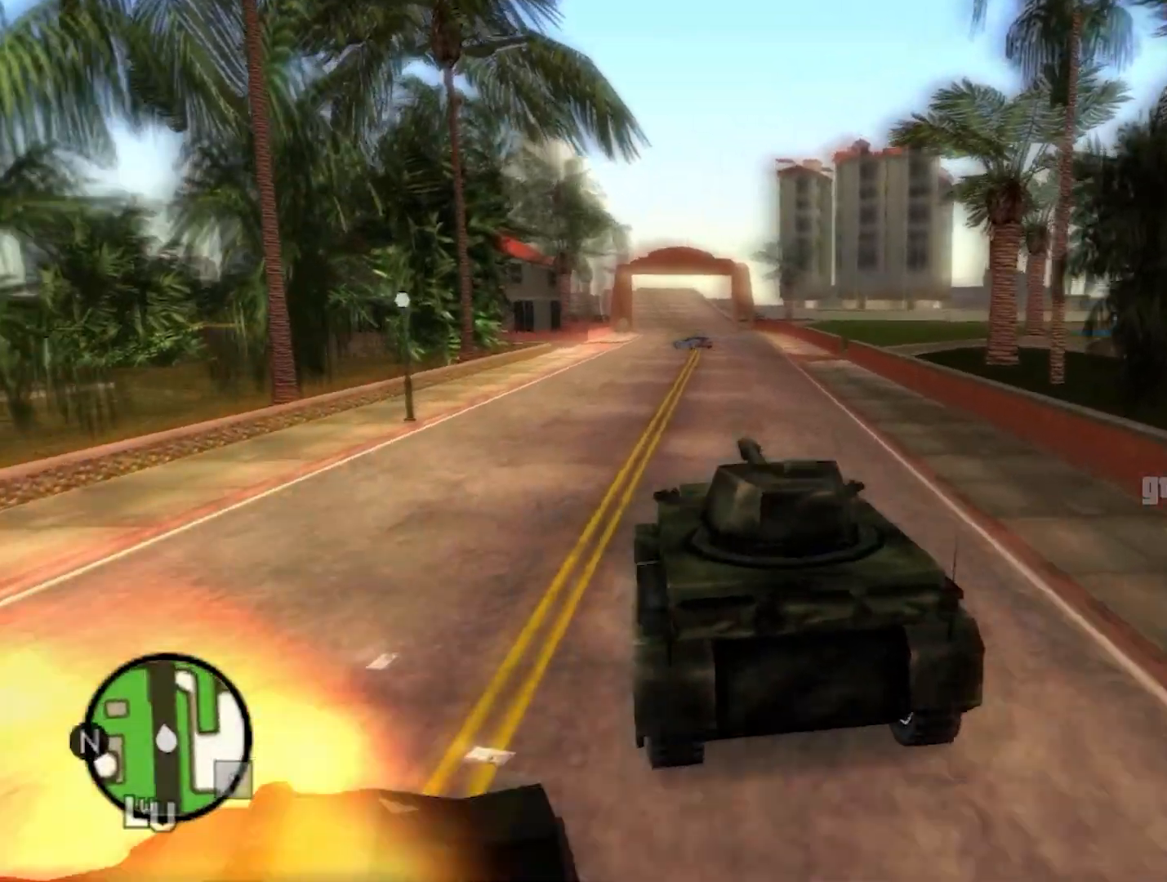
{"buttons": ["A"], "left_stick": "up", "right_stick": "center", "events": [[167, "B", "up"], [417, "A", "down"]]}